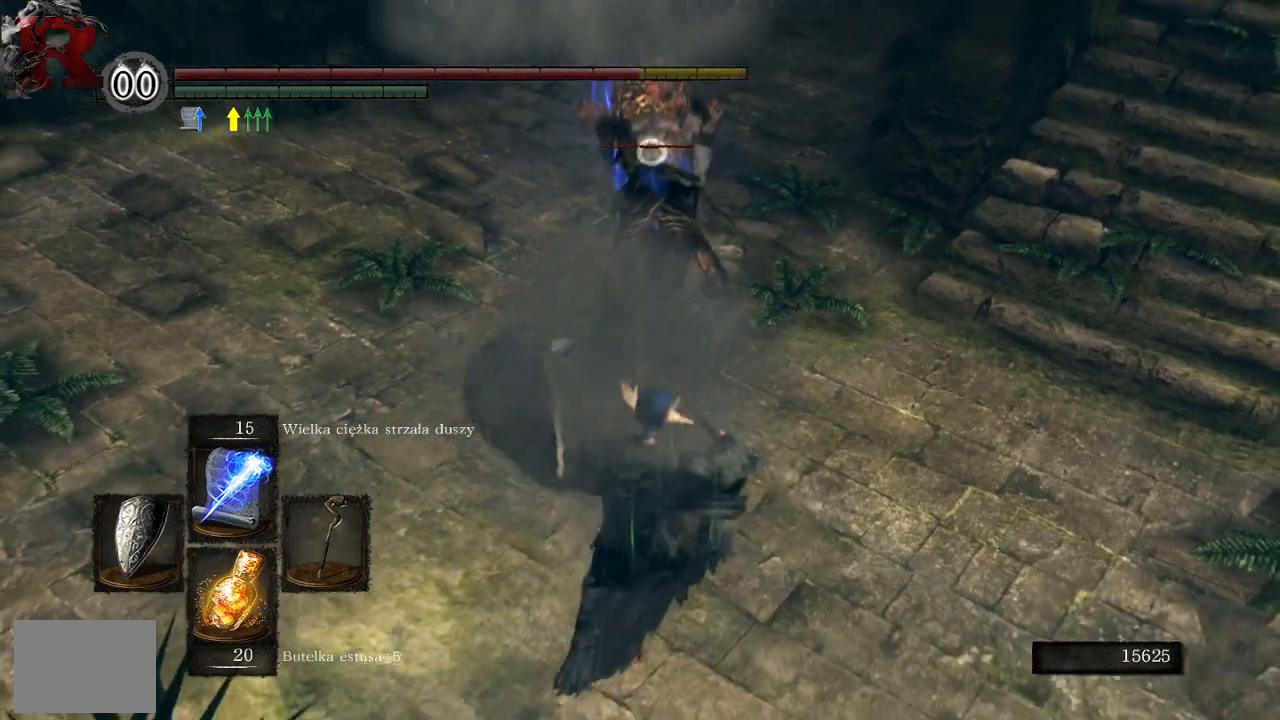
Gameplay with a controller (Xbox layout); each line is a JSON object with the inputs held at the frame after it. "events" lists button and stick changes between this image and that frame as [ms after this image, input, new state], when the widget could be followed in between.
{"buttons": [], "left_stick": "up-left", "right_stick": "center", "events": [[83, "left_stick", "center"], [383, "left_stick", "up-left"]]}
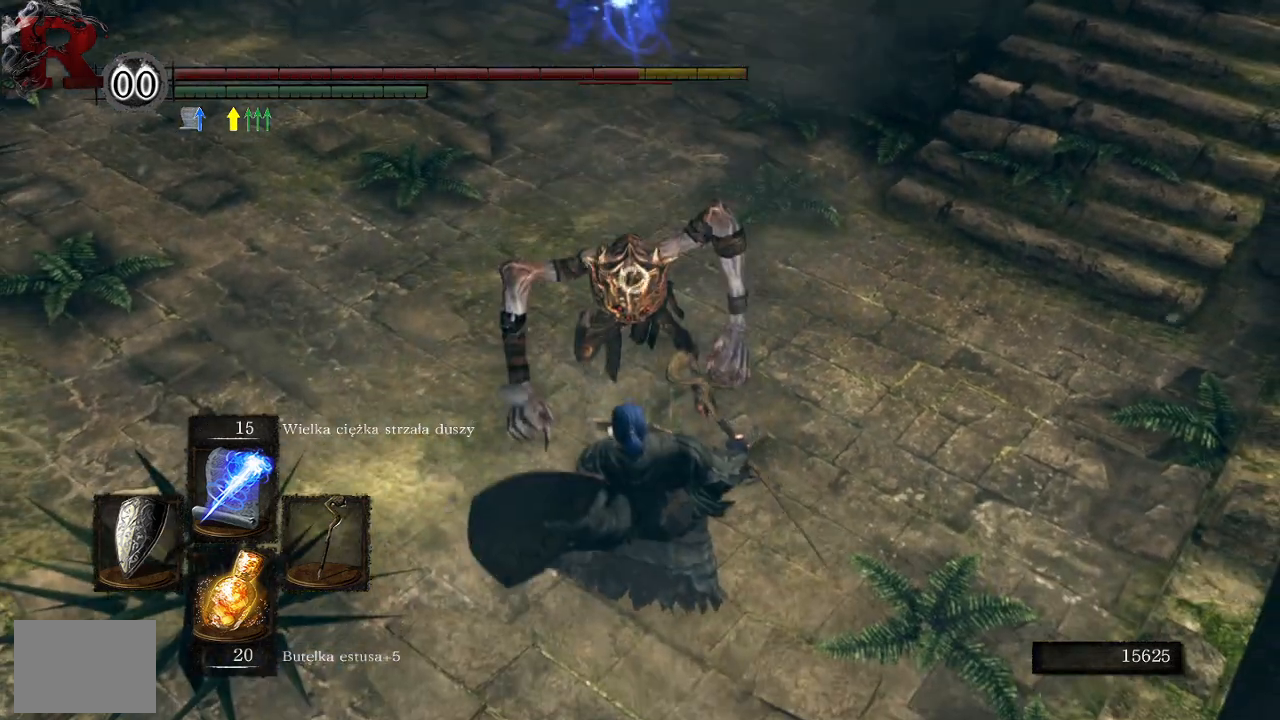
{"buttons": [], "left_stick": "up-left", "right_stick": "center", "events": []}
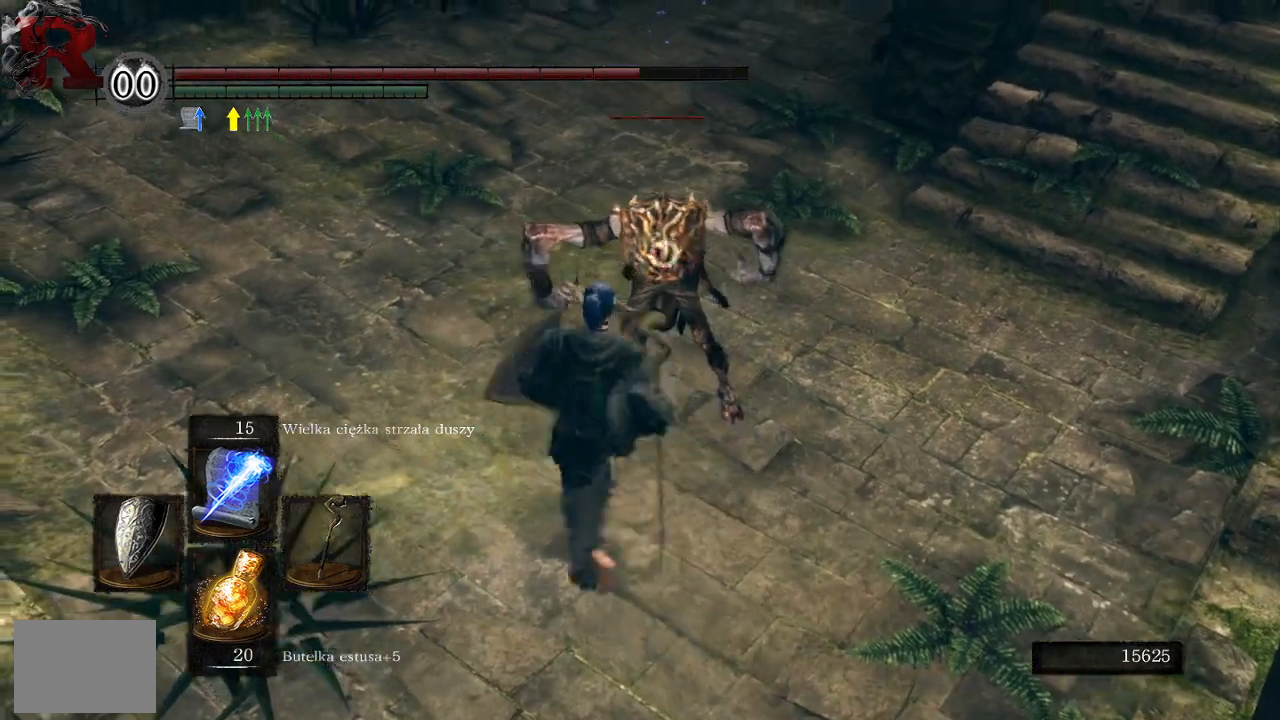
{"buttons": ["R1"], "left_stick": "left", "right_stick": "center", "events": [[417, "left_stick", "left"], [500, "R1", "down"]]}
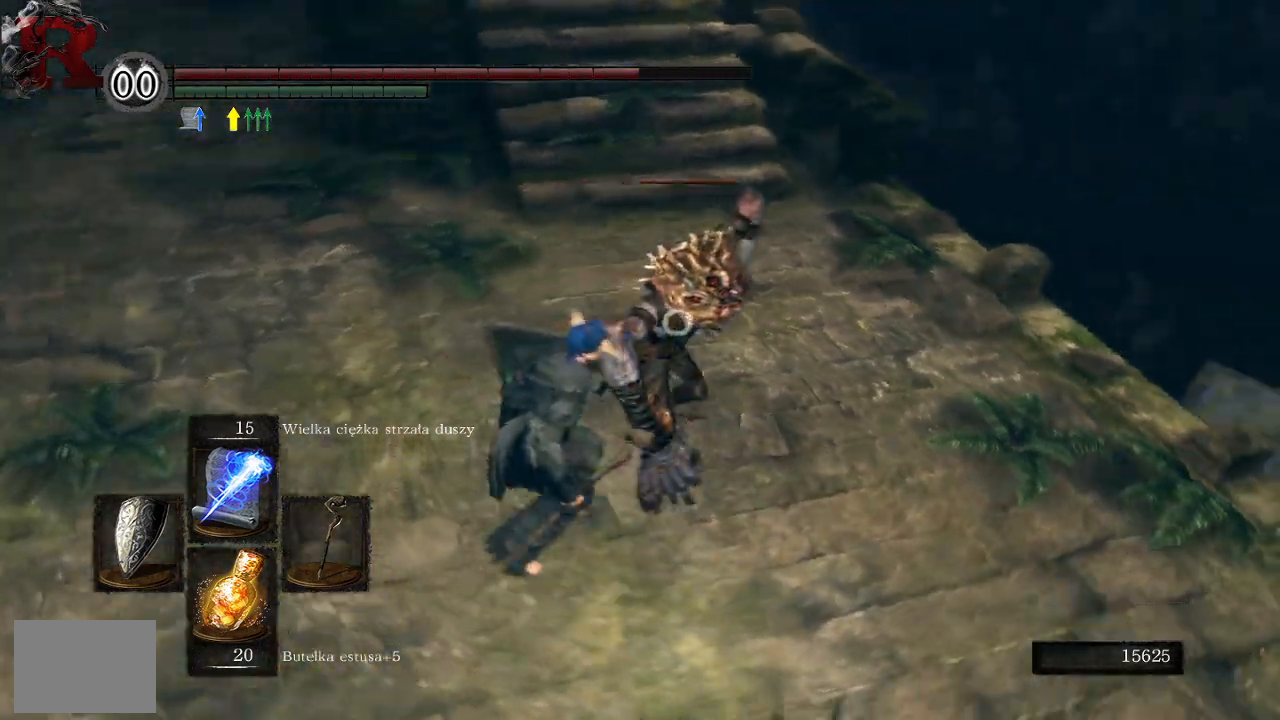
{"buttons": [], "left_stick": "down-left", "right_stick": "center", "events": [[150, "R1", "up"], [450, "left_stick", "down-left"]]}
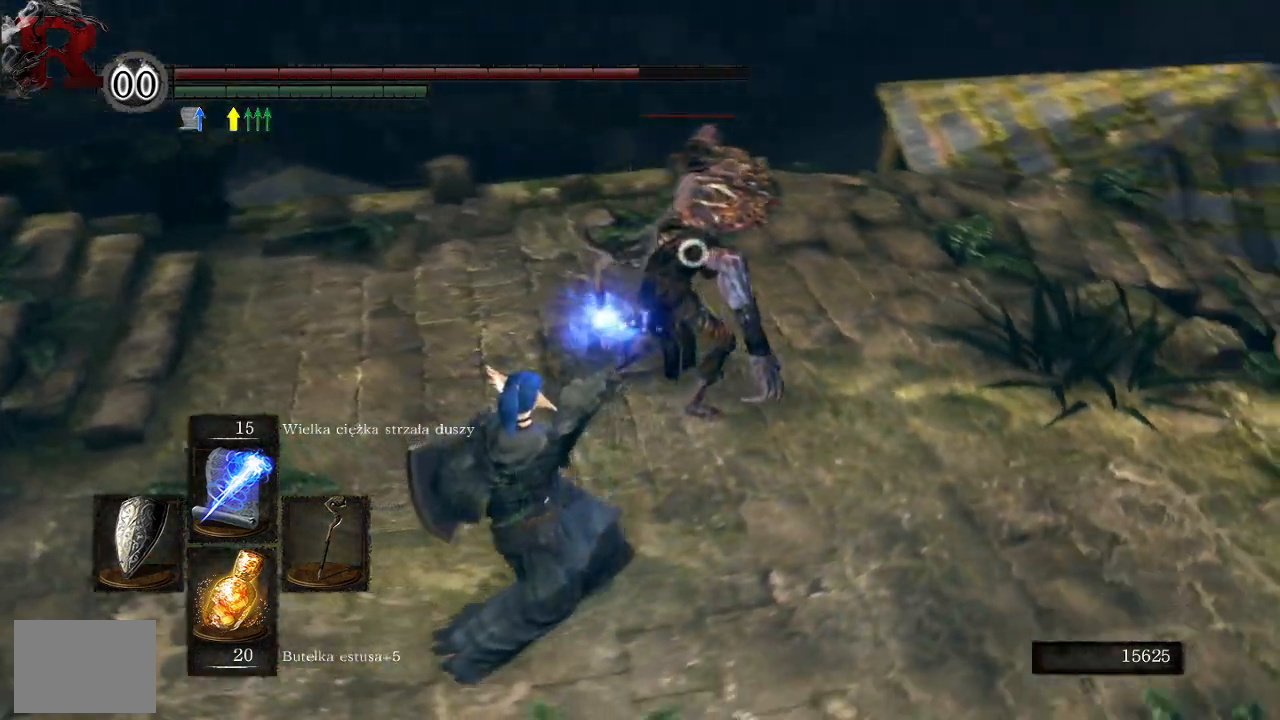
{"buttons": [], "left_stick": "down-left", "right_stick": "center", "events": []}
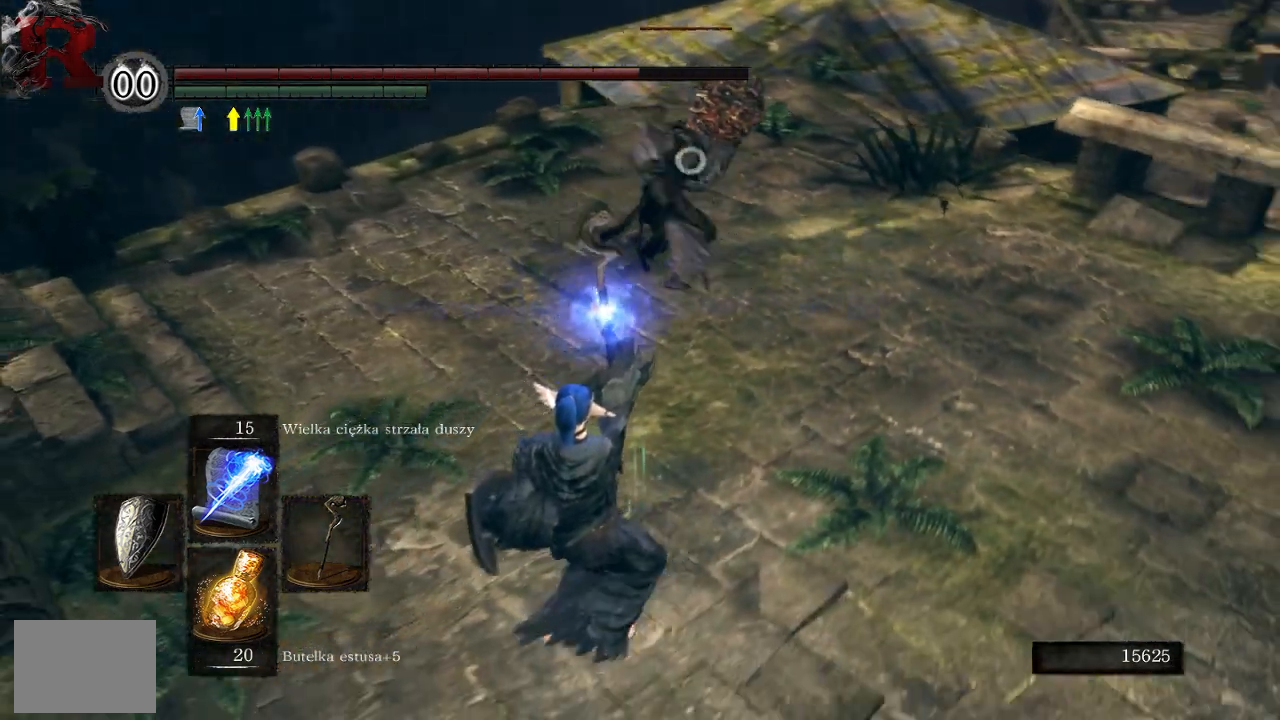
{"buttons": [], "left_stick": "down-left", "right_stick": "center", "events": []}
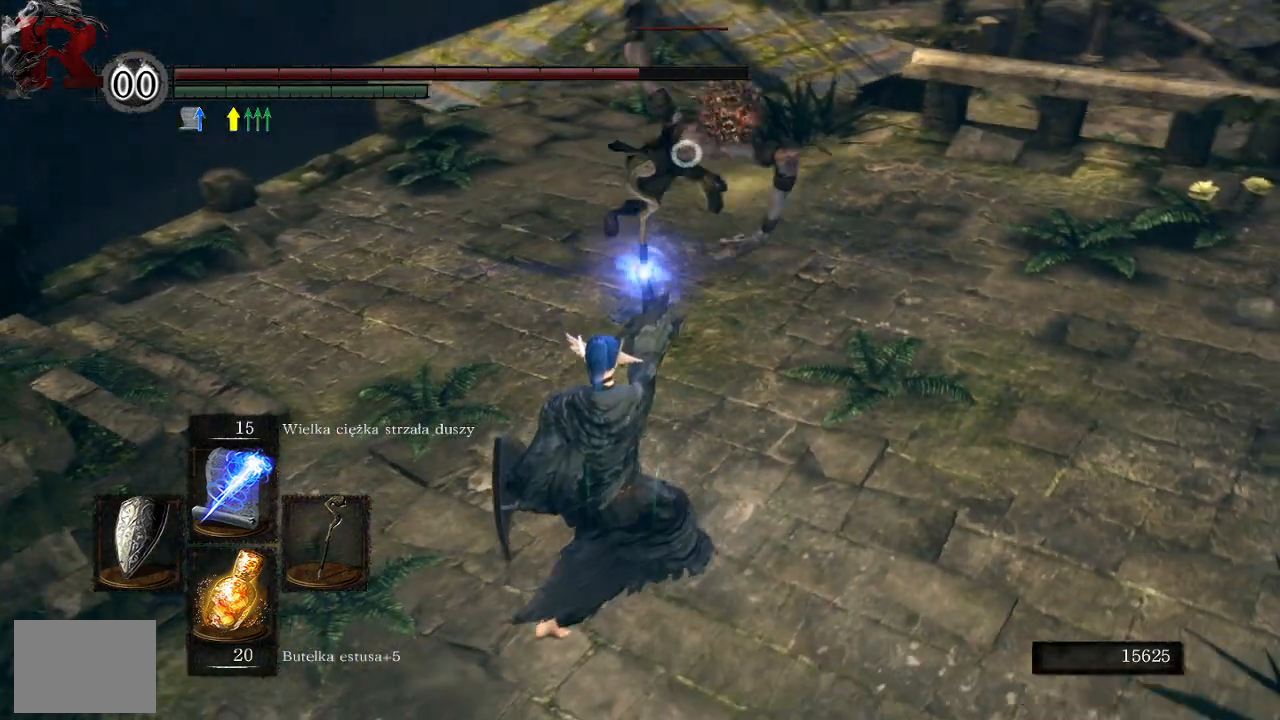
{"buttons": [], "left_stick": "down-left", "right_stick": "center", "events": []}
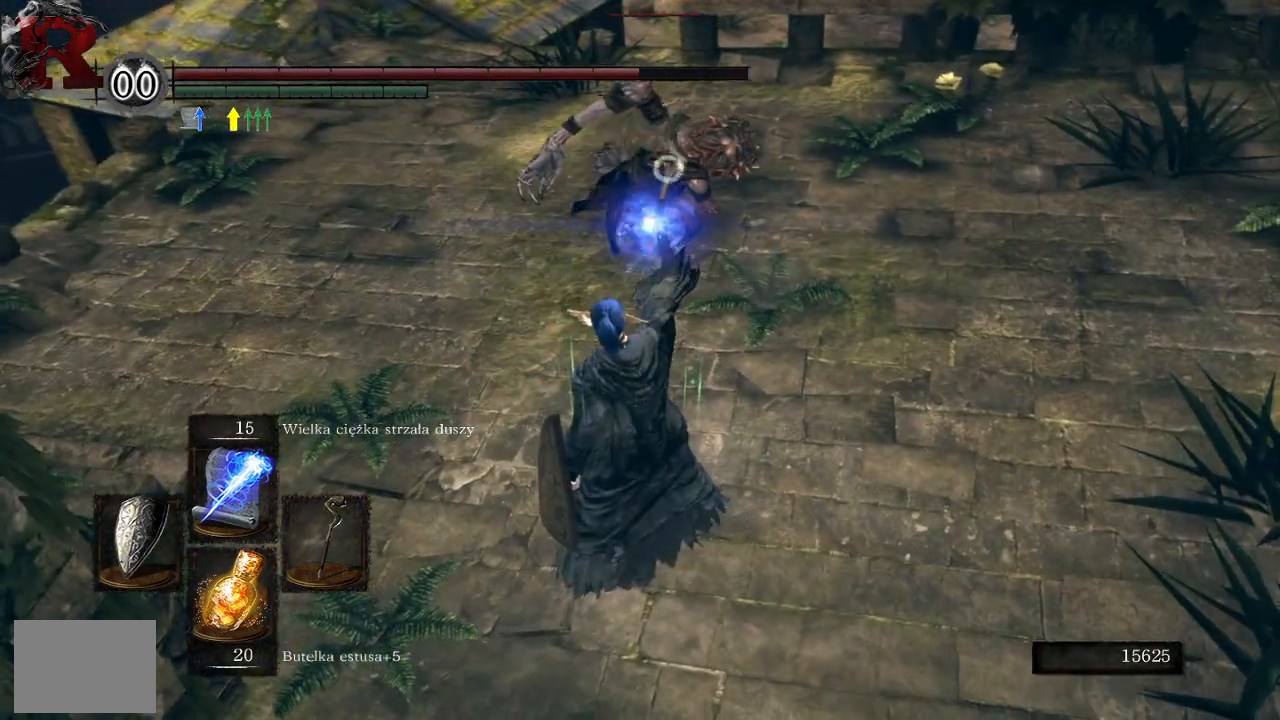
{"buttons": [], "left_stick": "down-left", "right_stick": "center", "events": []}
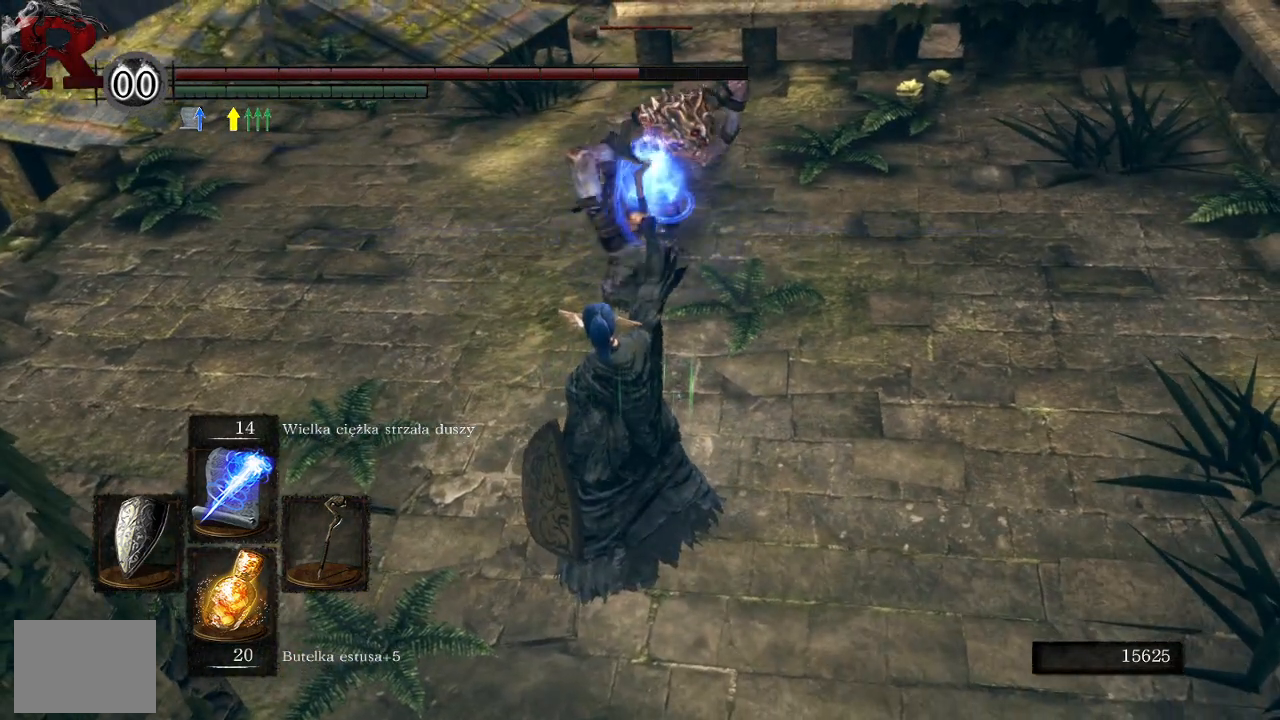
{"buttons": [], "left_stick": "center", "right_stick": "center", "events": [[283, "left_stick", "center"]]}
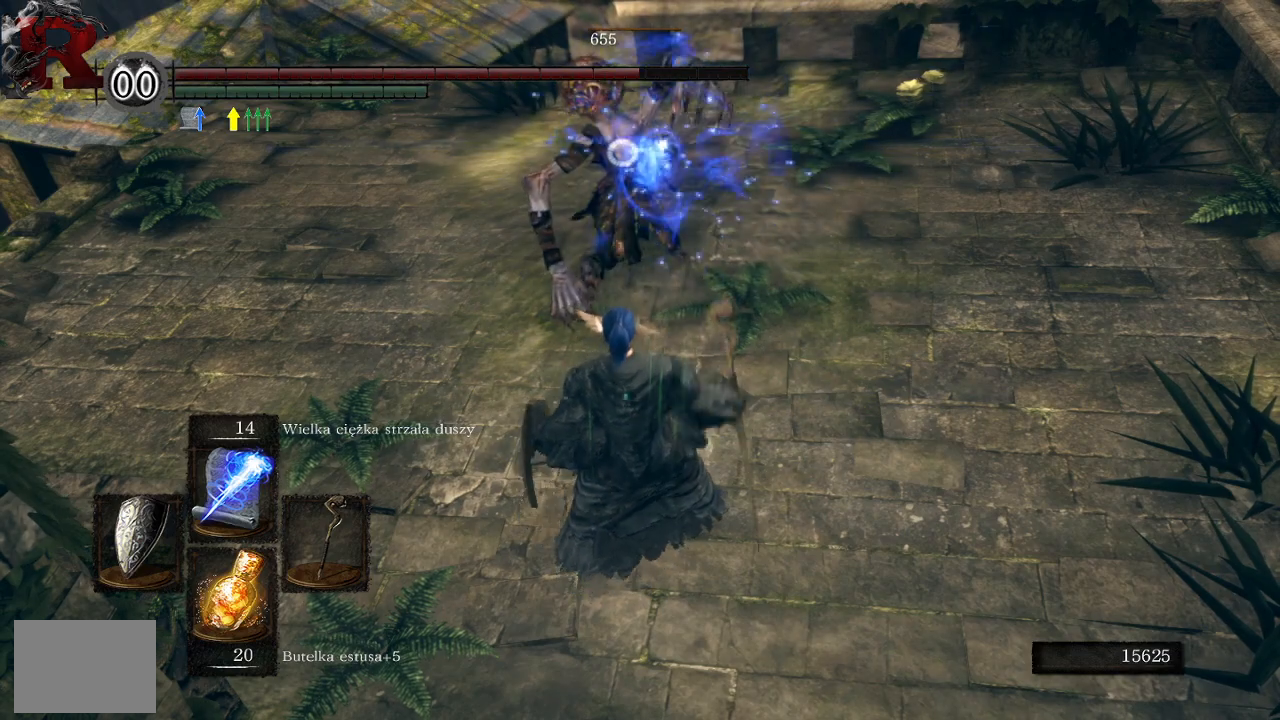
{"buttons": [], "left_stick": "up-left", "right_stick": "center", "events": [[100, "left_stick", "up-left"], [183, "right_stick", "up-left"], [417, "right_stick", "center"]]}
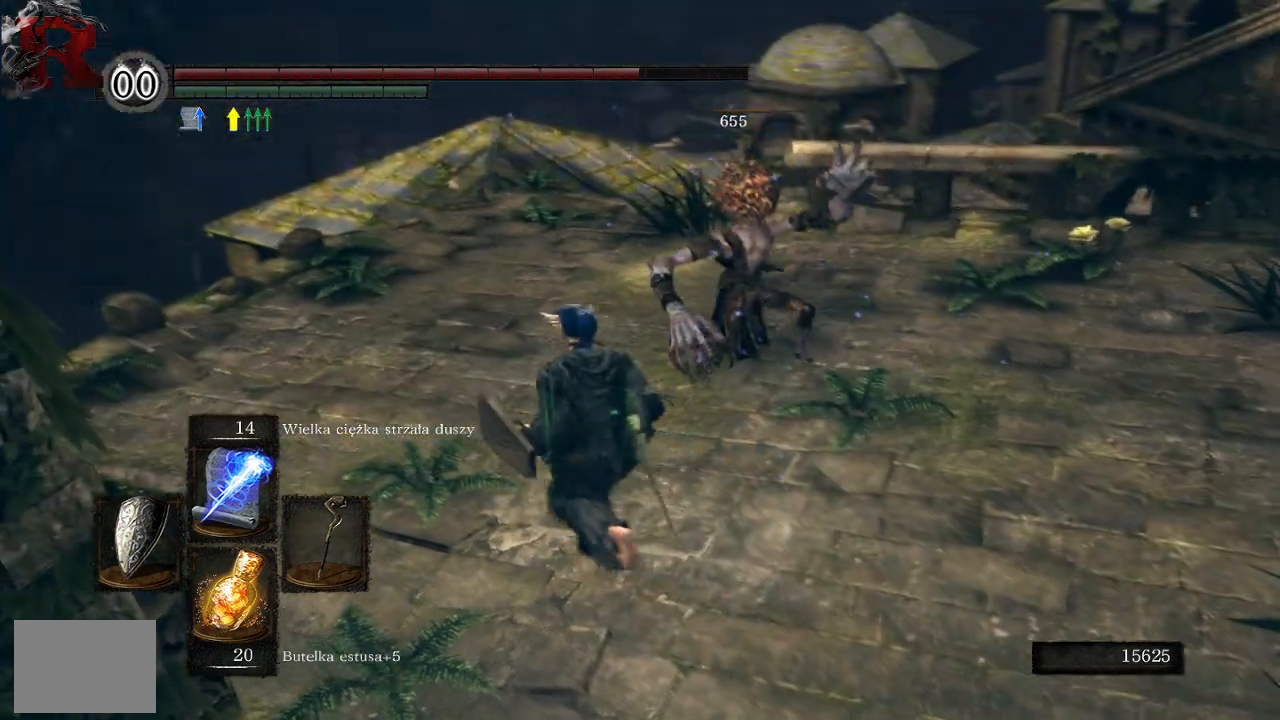
{"buttons": [], "left_stick": "up", "right_stick": "right", "events": [[233, "left_stick", "up"], [367, "right_stick", "right"]]}
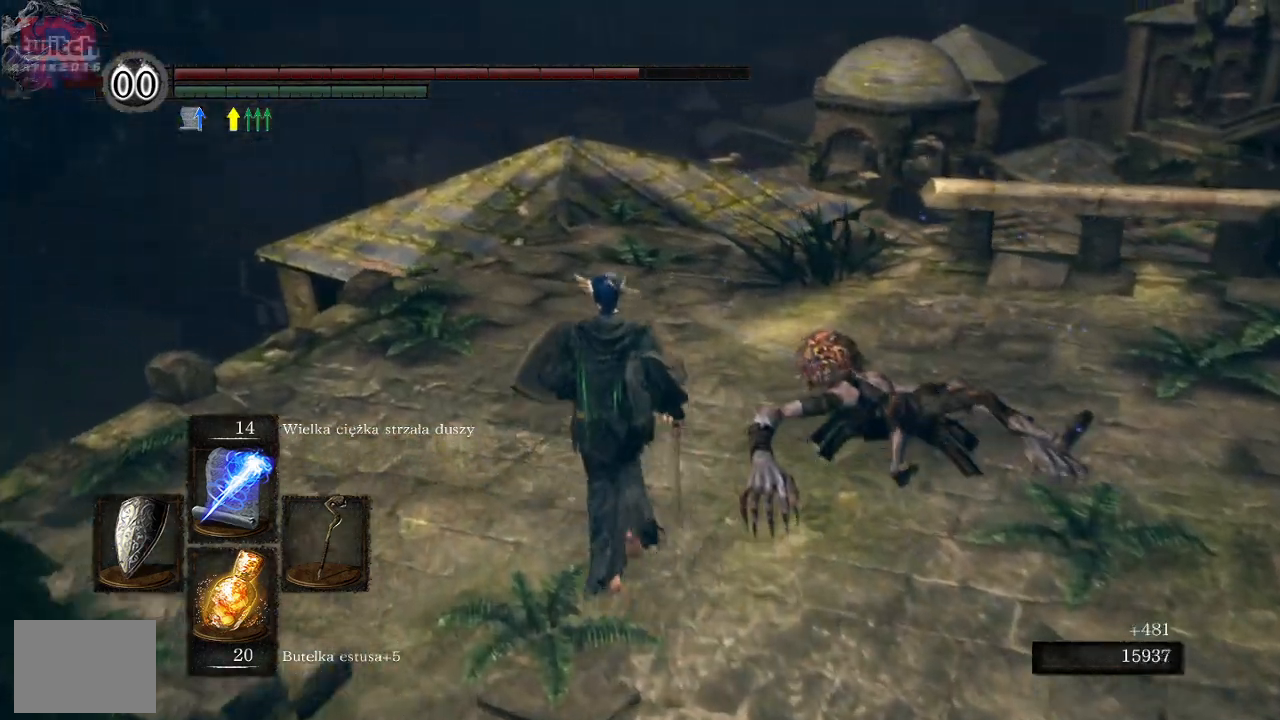
{"buttons": [], "left_stick": "up-left", "right_stick": "right", "events": [[233, "right_stick", "down-right"], [367, "right_stick", "right"], [400, "left_stick", "up-left"]]}
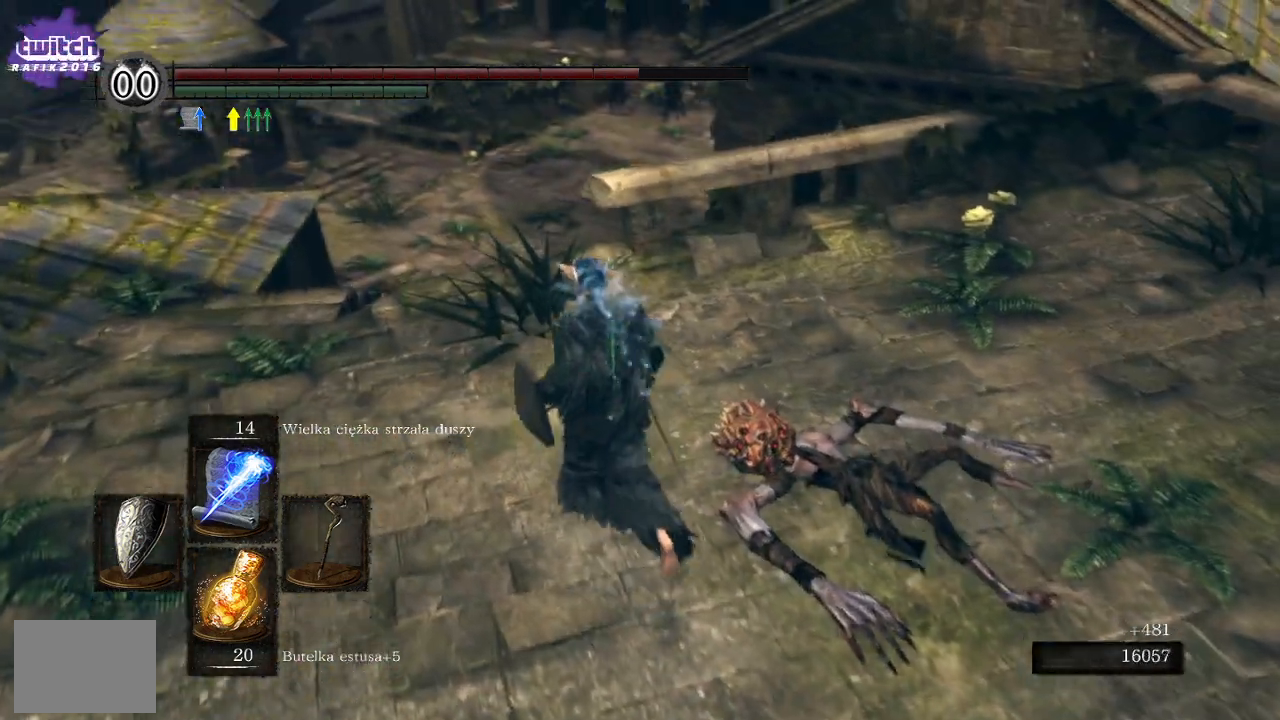
{"buttons": [], "left_stick": "center", "right_stick": "center", "events": [[67, "right_stick", "center"], [167, "right_stick", "down-right"], [250, "left_stick", "left"], [350, "right_stick", "center"], [500, "left_stick", "center"]]}
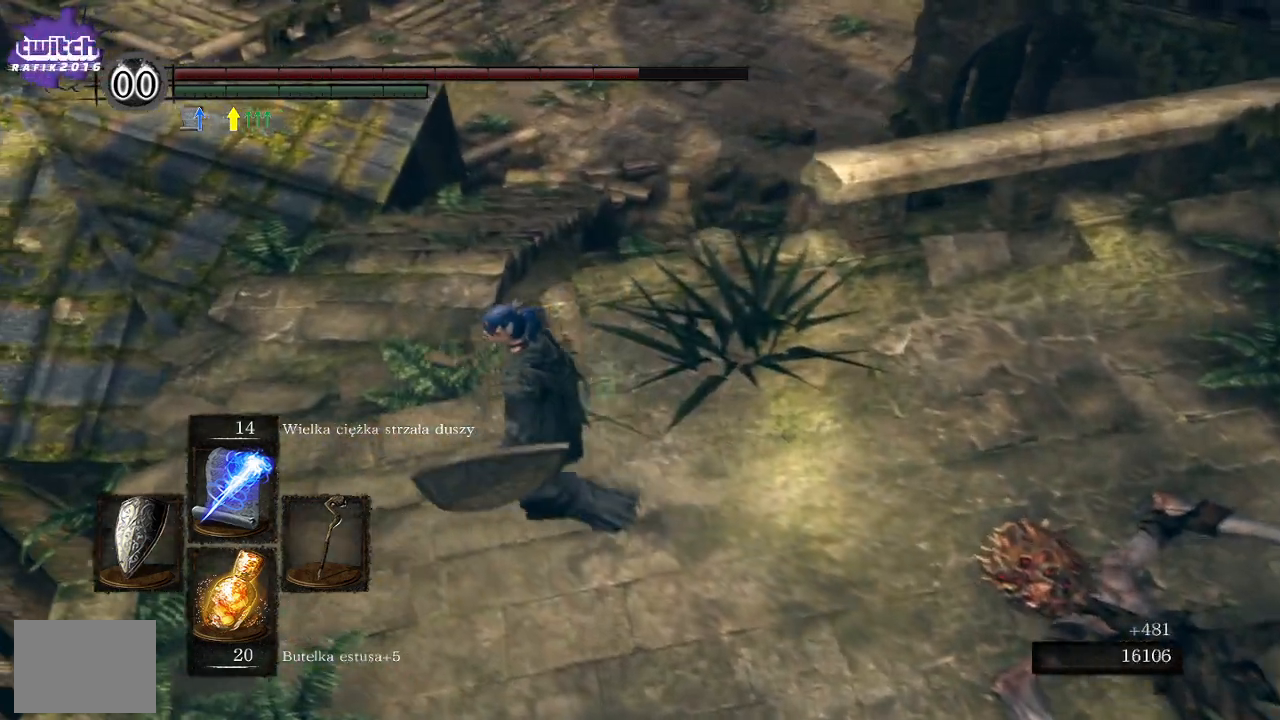
{"buttons": [], "left_stick": "up-left", "right_stick": "up-right", "events": [[233, "left_stick", "up-left"], [333, "right_stick", "up-right"]]}
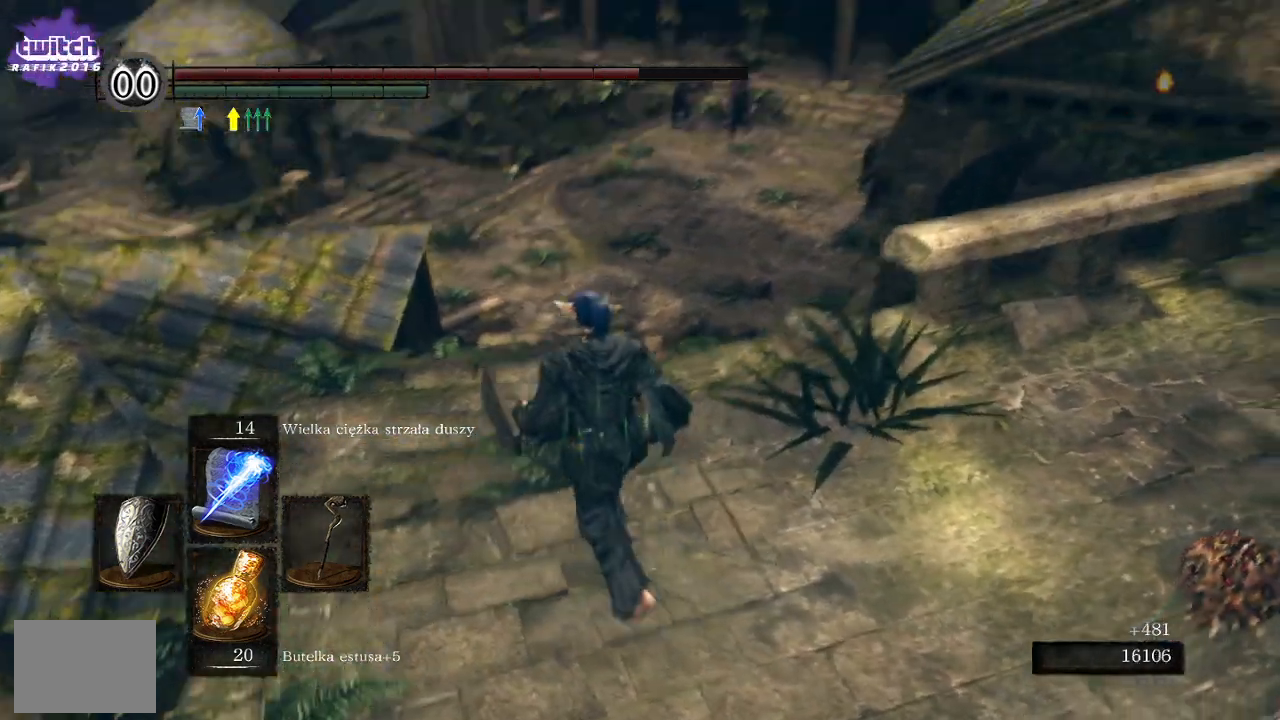
{"buttons": [], "left_stick": "up-left", "right_stick": "right", "events": [[17, "right_stick", "center"], [333, "right_stick", "up-right"], [433, "right_stick", "right"]]}
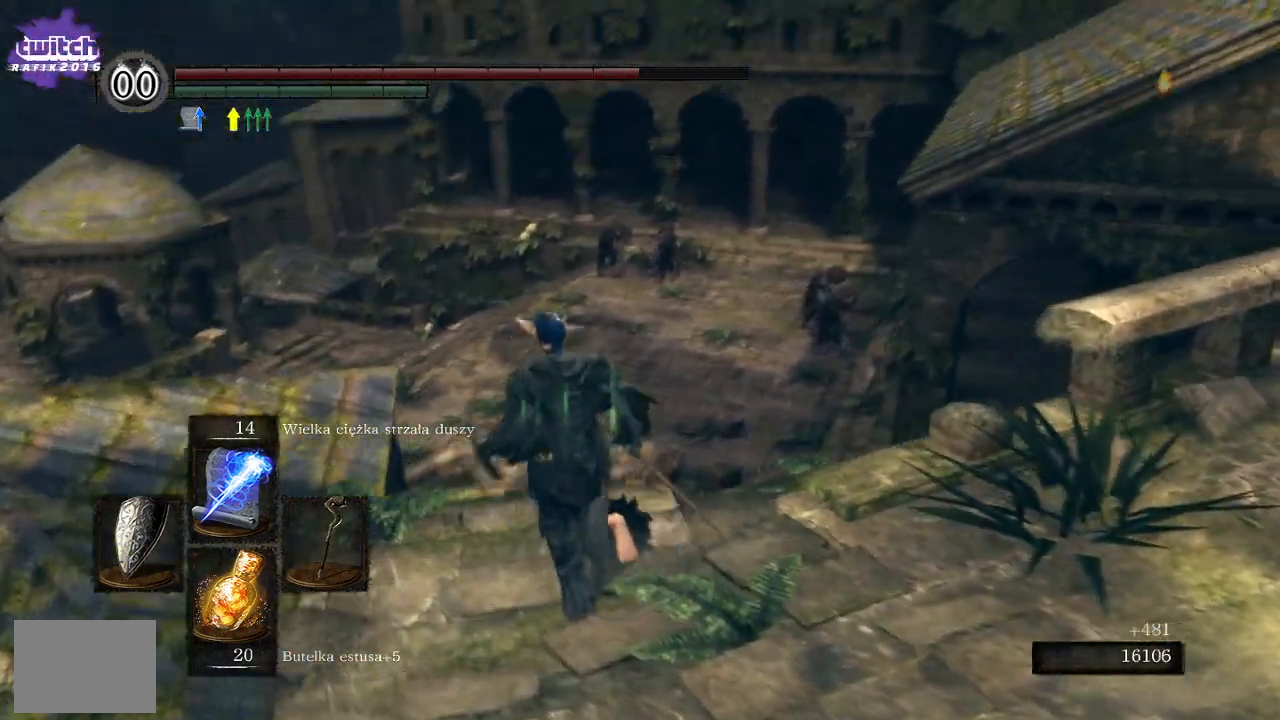
{"buttons": ["R3"], "left_stick": "center", "right_stick": "center", "events": [[33, "left_stick", "up"], [83, "right_stick", "center"], [383, "R3", "down"], [450, "right_stick", "down"], [467, "left_stick", "center"], [500, "right_stick", "center"]]}
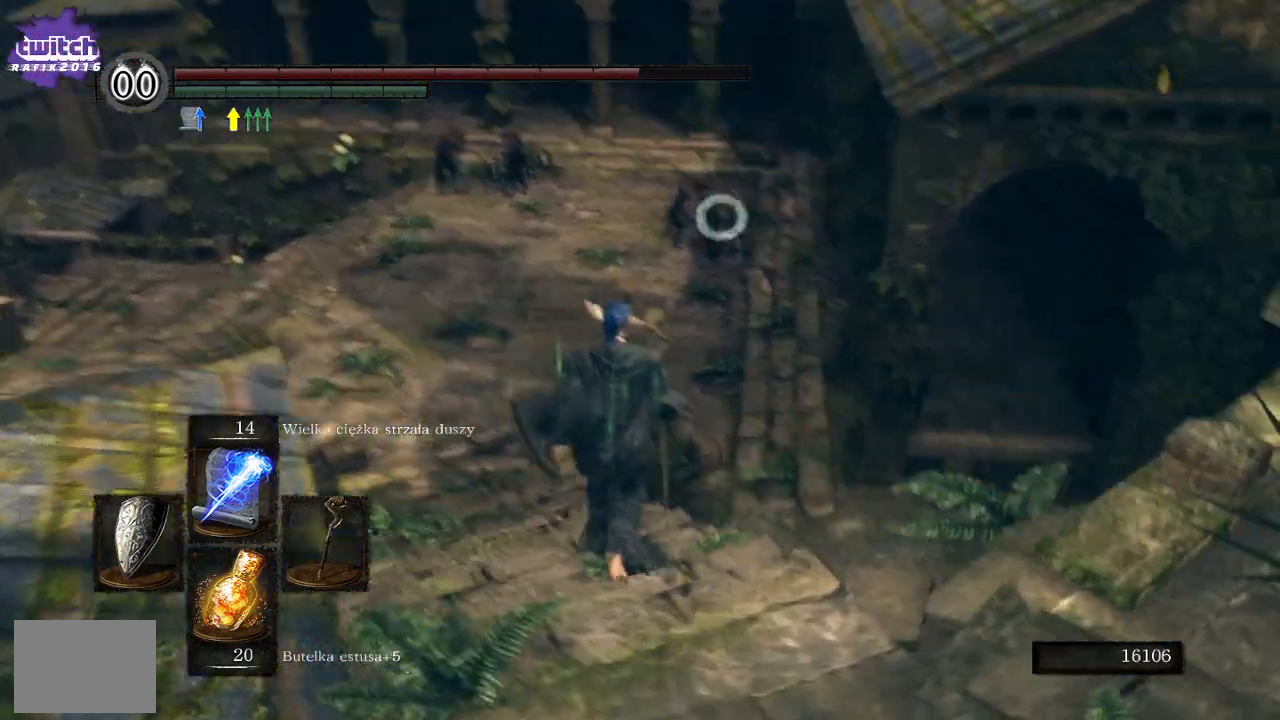
{"buttons": ["R1"], "left_stick": "center", "right_stick": "center", "events": [[33, "R3", "up"], [483, "R1", "down"]]}
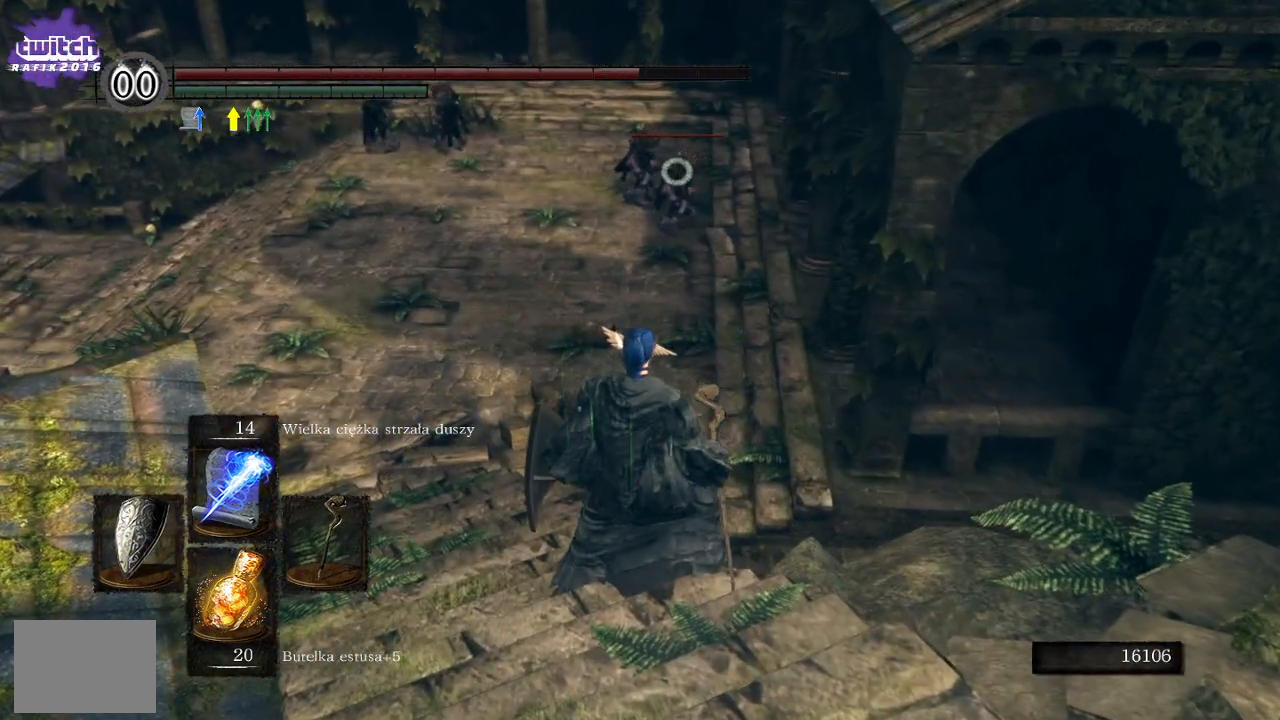
{"buttons": [], "left_stick": "left", "right_stick": "center", "events": [[150, "R1", "up"], [383, "left_stick", "left"]]}
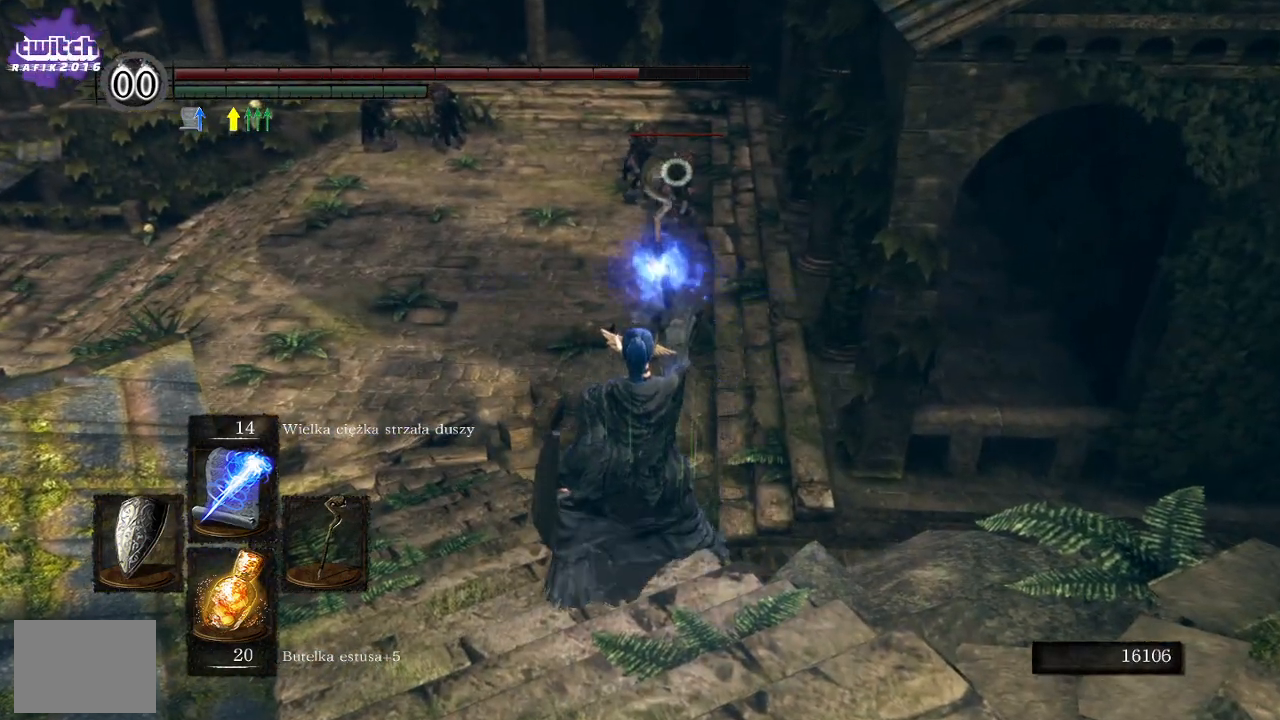
{"buttons": [], "left_stick": "center", "right_stick": "center", "events": [[367, "left_stick", "up-left"], [483, "left_stick", "center"]]}
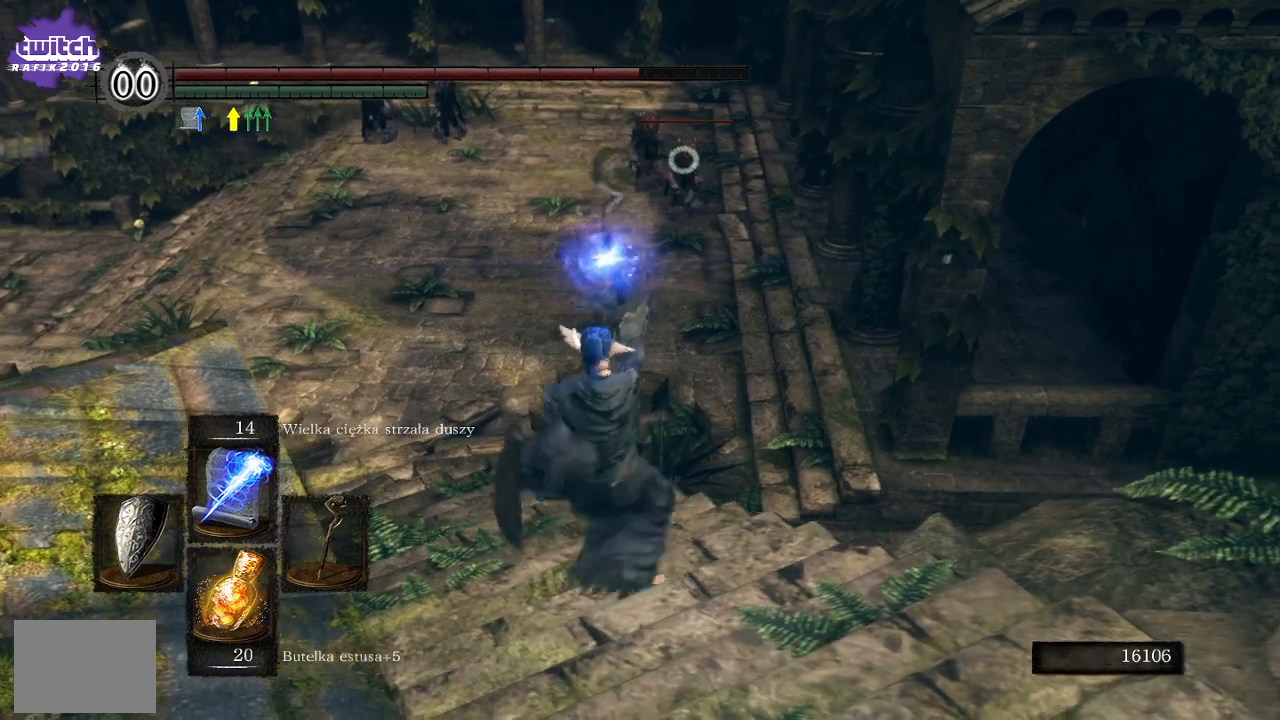
{"buttons": [], "left_stick": "center", "right_stick": "center", "events": []}
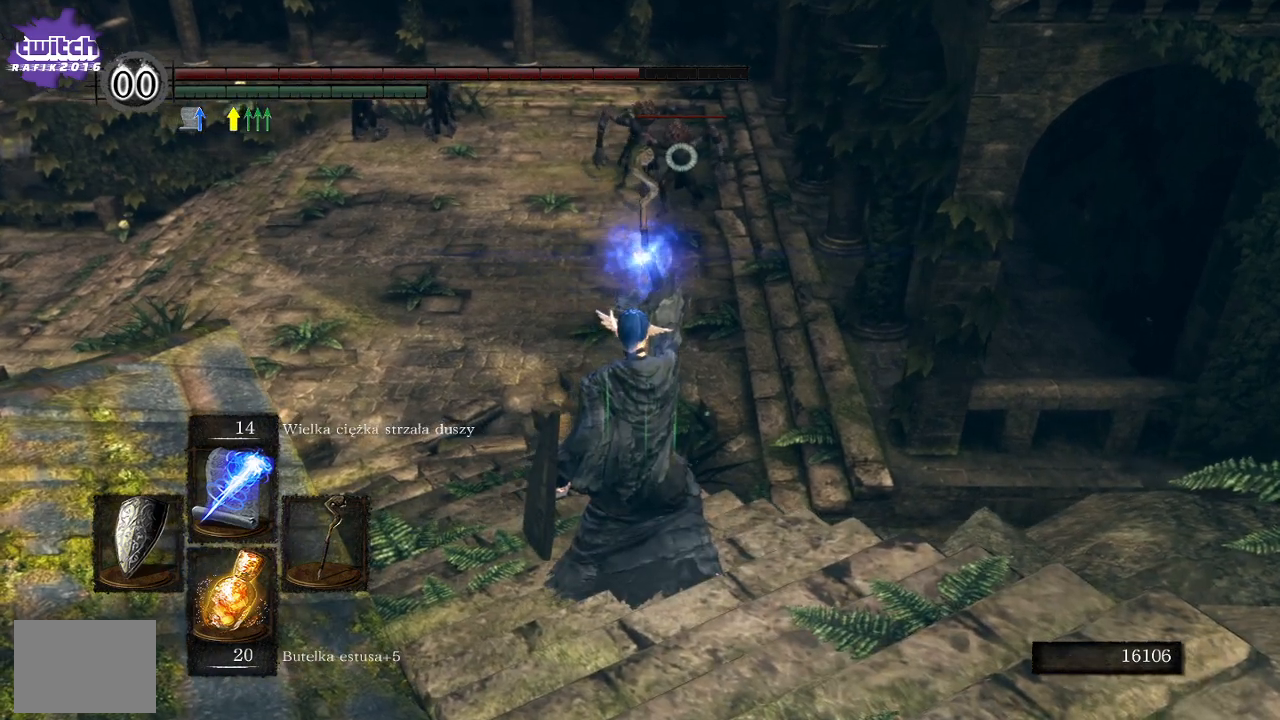
{"buttons": [], "left_stick": "center", "right_stick": "center", "events": []}
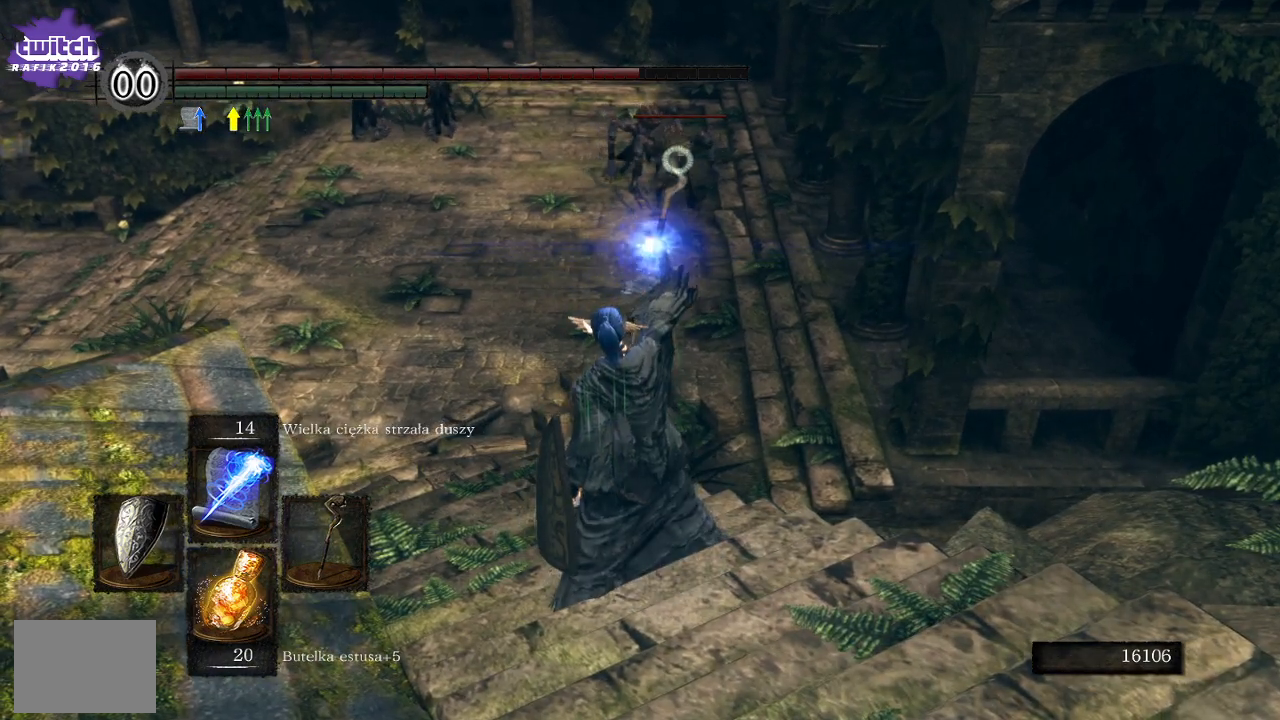
{"buttons": [], "left_stick": "center", "right_stick": "center", "events": []}
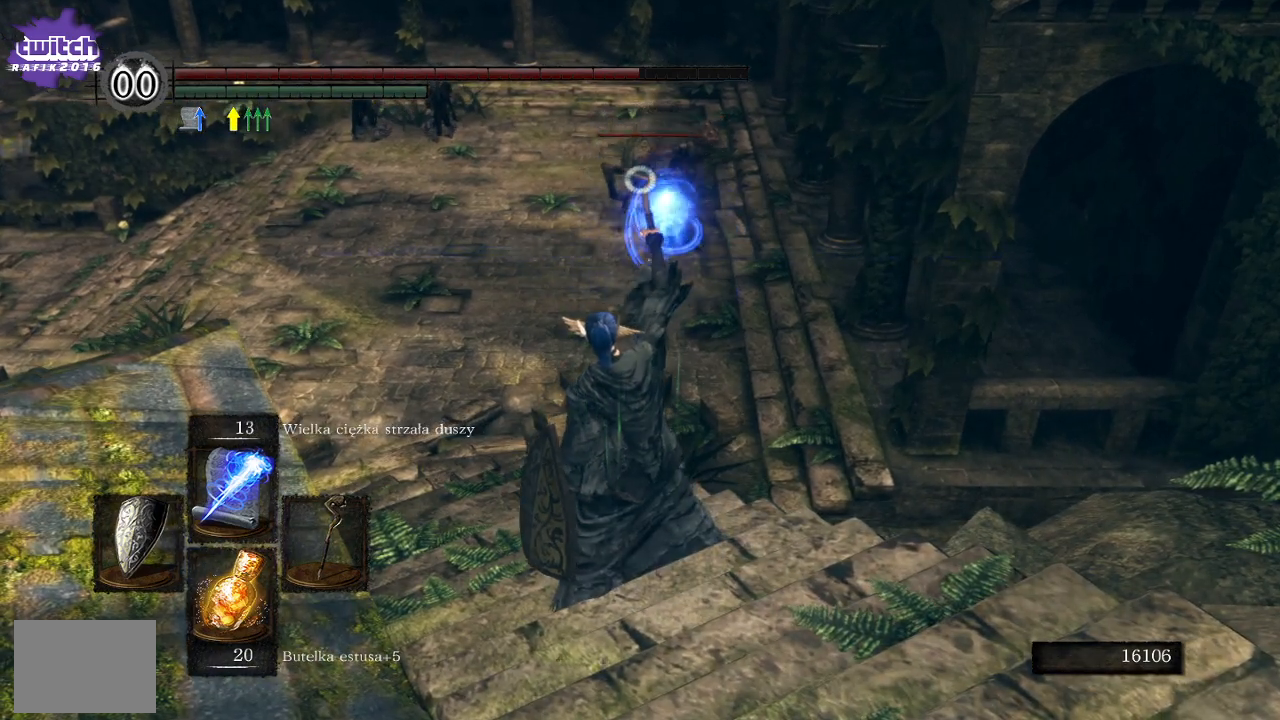
{"buttons": [], "left_stick": "center", "right_stick": "center", "events": [[83, "left_stick", "down"], [333, "left_stick", "center"]]}
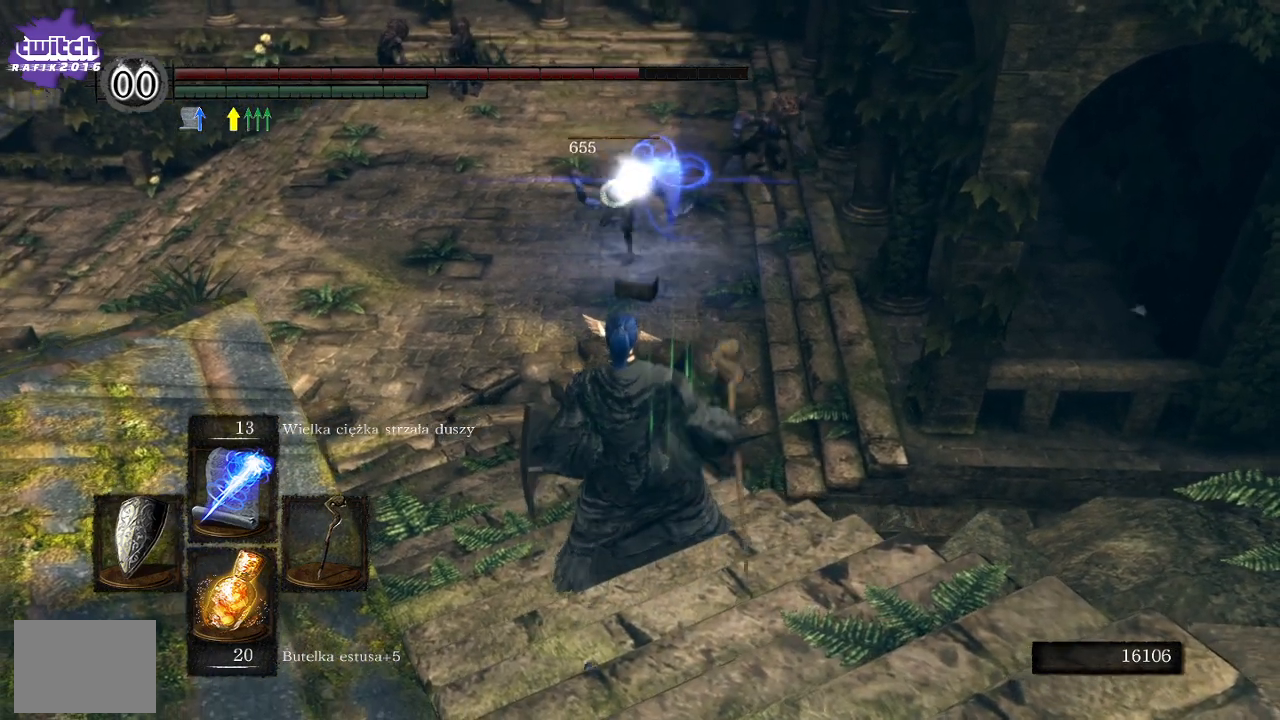
{"buttons": [], "left_stick": "center", "right_stick": "center", "events": [[17, "left_stick", "down"], [300, "R1", "down"], [417, "left_stick", "center"], [433, "R1", "up"]]}
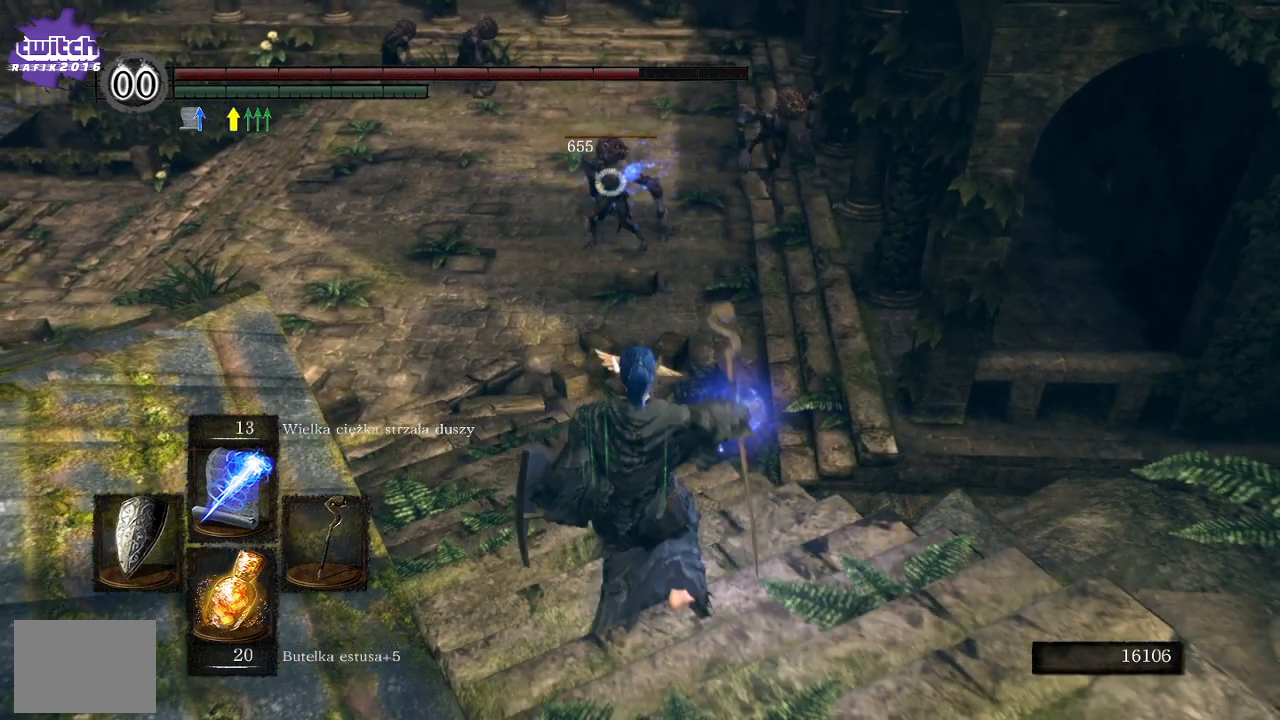
{"buttons": [], "left_stick": "up", "right_stick": "center", "events": [[467, "left_stick", "up"]]}
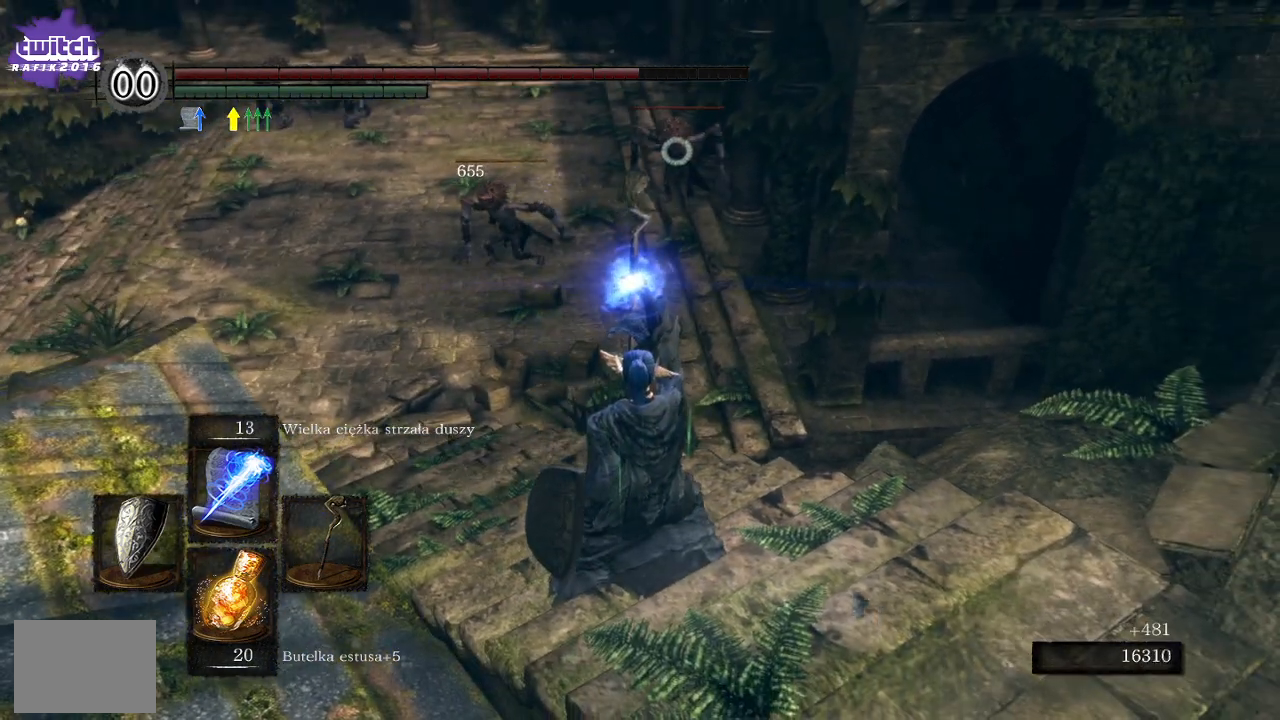
{"buttons": [], "left_stick": "left", "right_stick": "center", "events": [[233, "left_stick", "center"], [467, "left_stick", "left"]]}
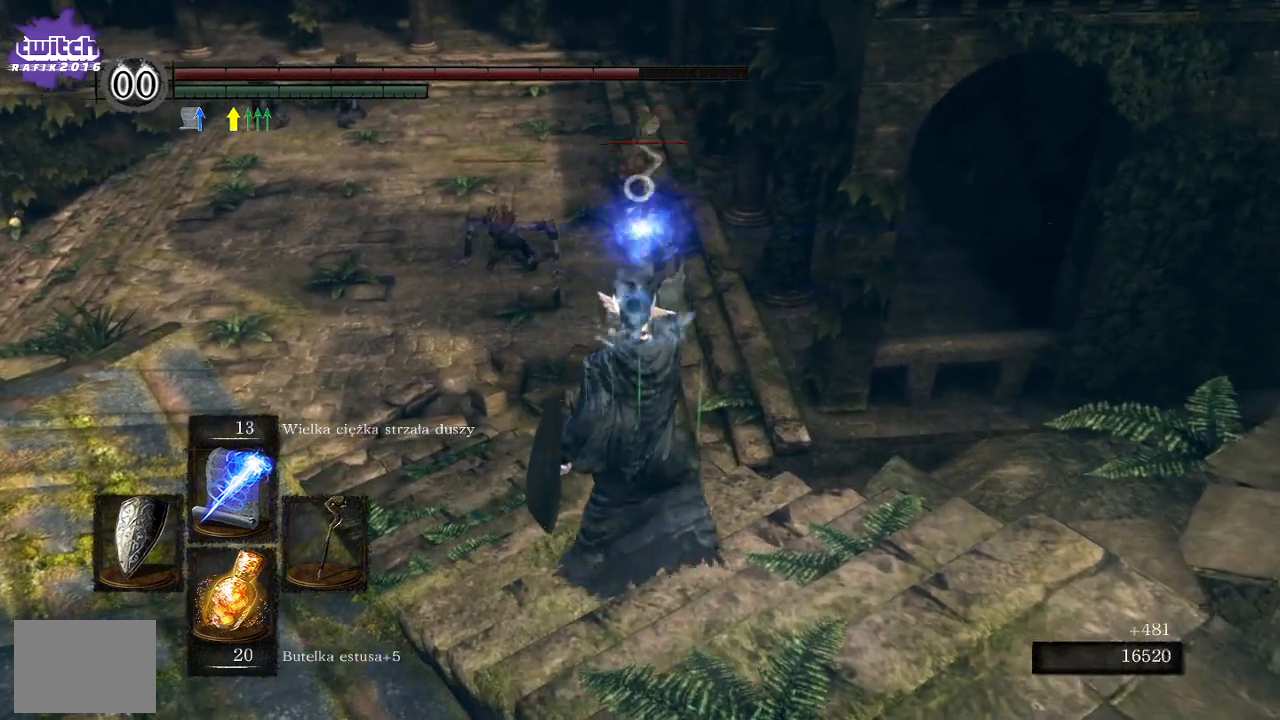
{"buttons": [], "left_stick": "down-right", "right_stick": "center", "events": [[217, "left_stick", "center"], [317, "left_stick", "down"], [417, "left_stick", "down-right"]]}
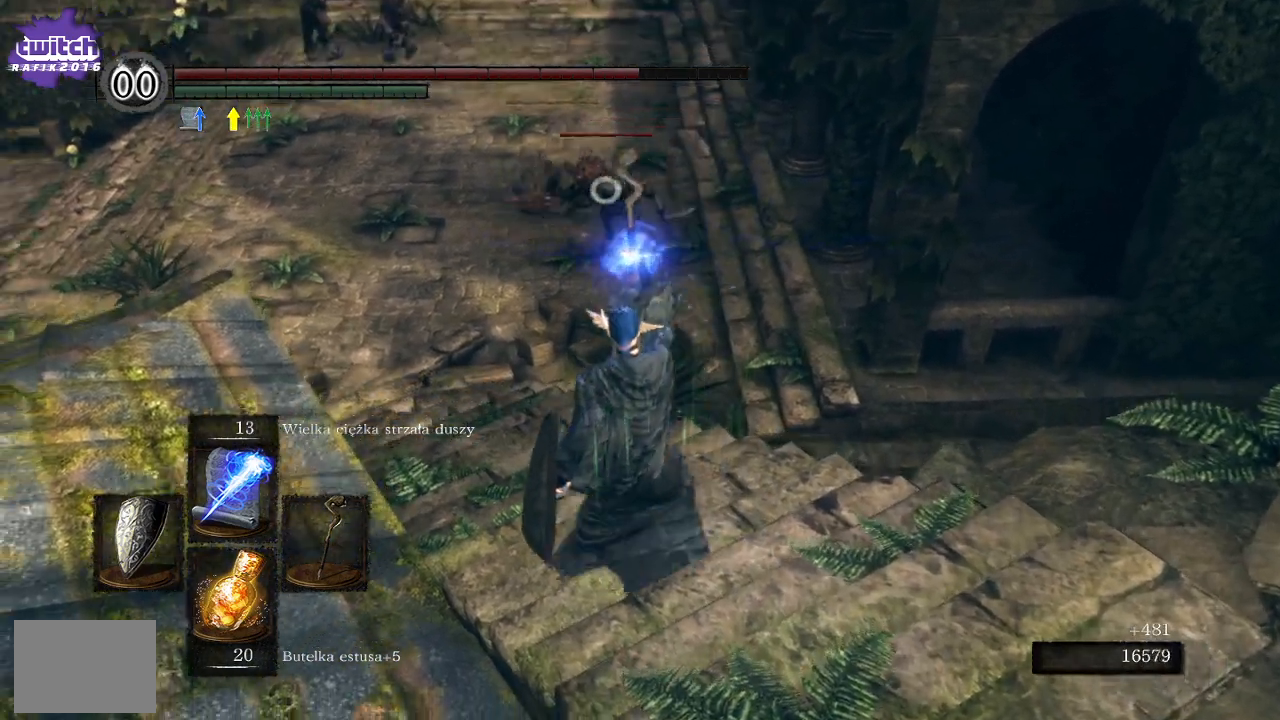
{"buttons": [], "left_stick": "down-right", "right_stick": "center", "events": []}
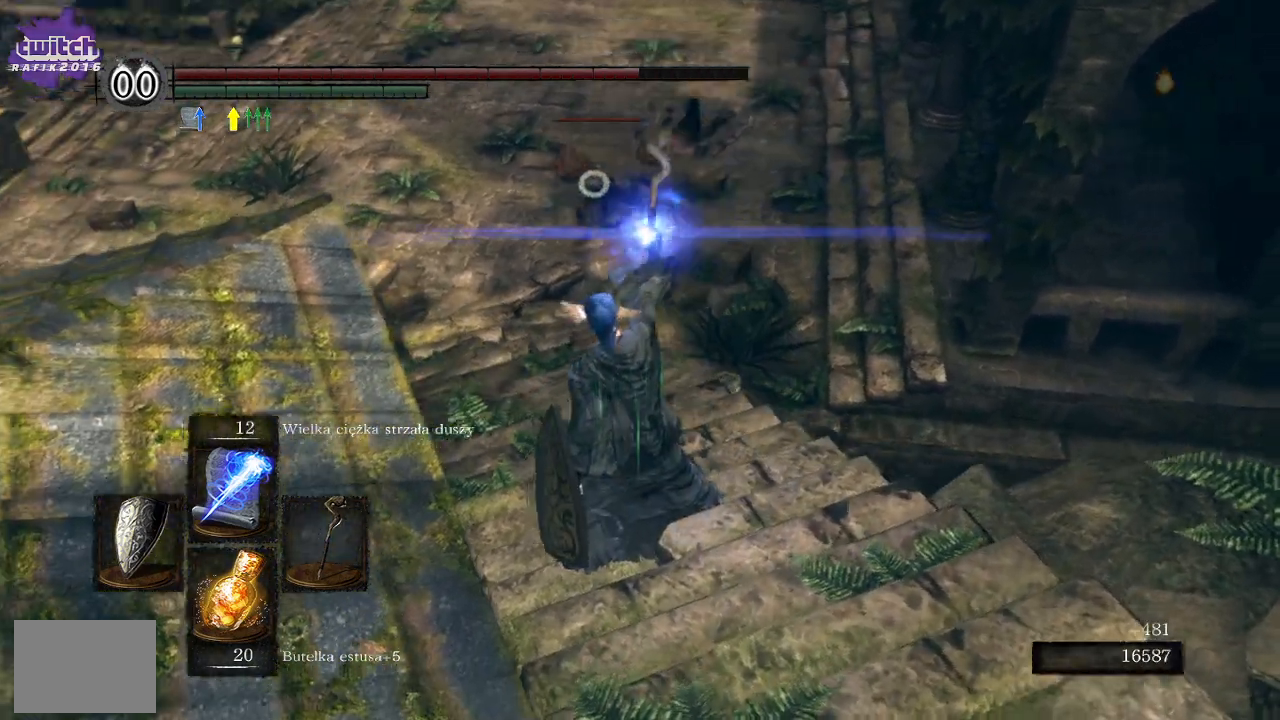
{"buttons": [], "left_stick": "down", "right_stick": "center", "events": [[450, "left_stick", "down"]]}
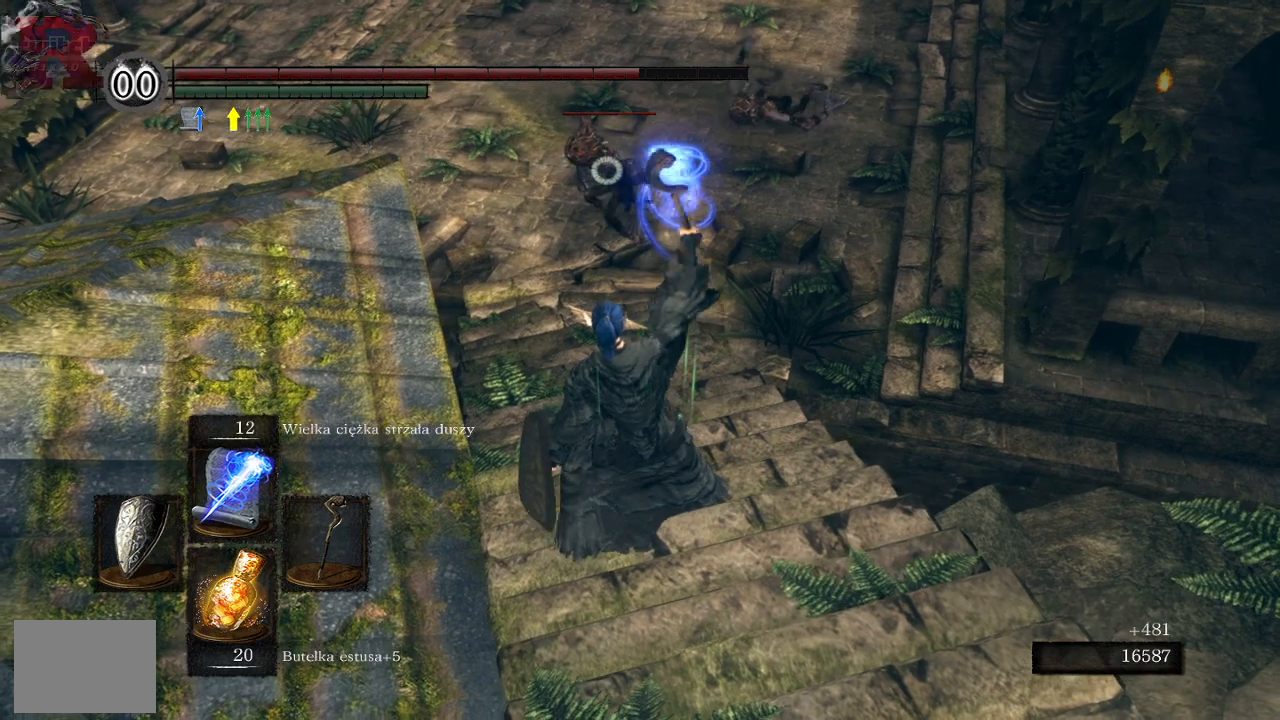
{"buttons": [], "left_stick": "center", "right_stick": "center", "events": [[83, "left_stick", "center"]]}
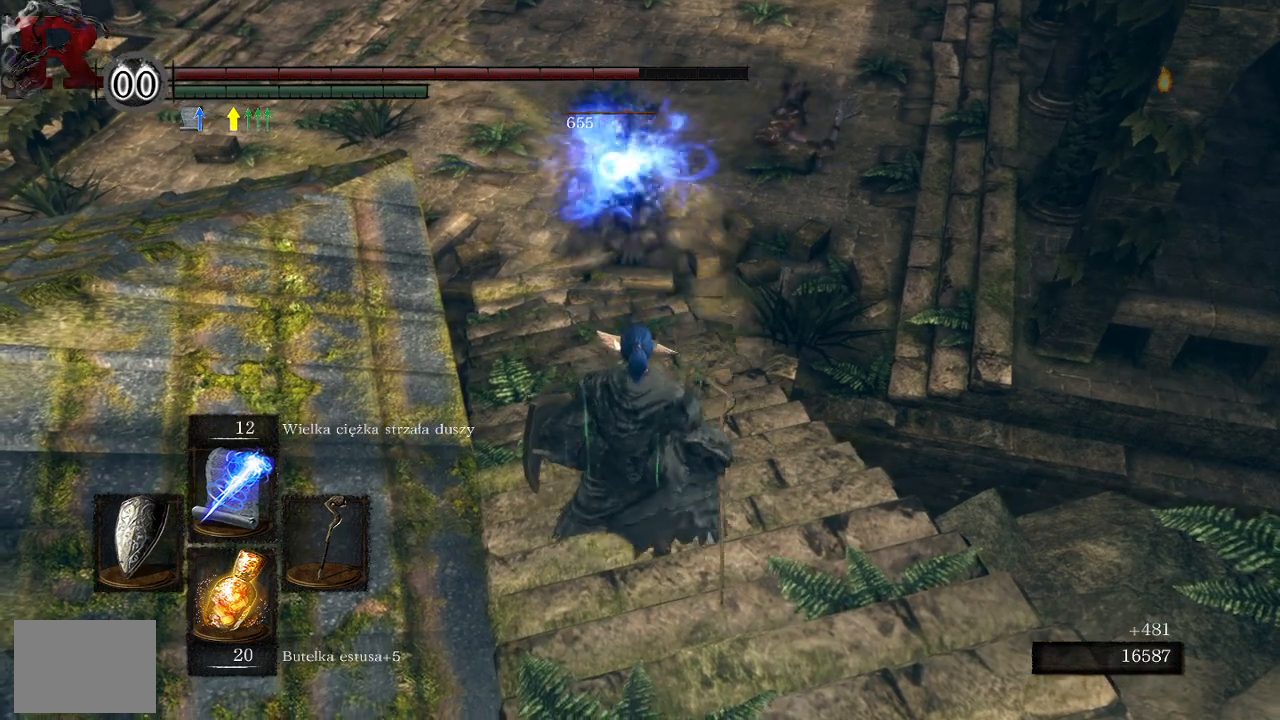
{"buttons": [], "left_stick": "up", "right_stick": "up", "events": [[233, "right_stick", "up"], [450, "left_stick", "up"]]}